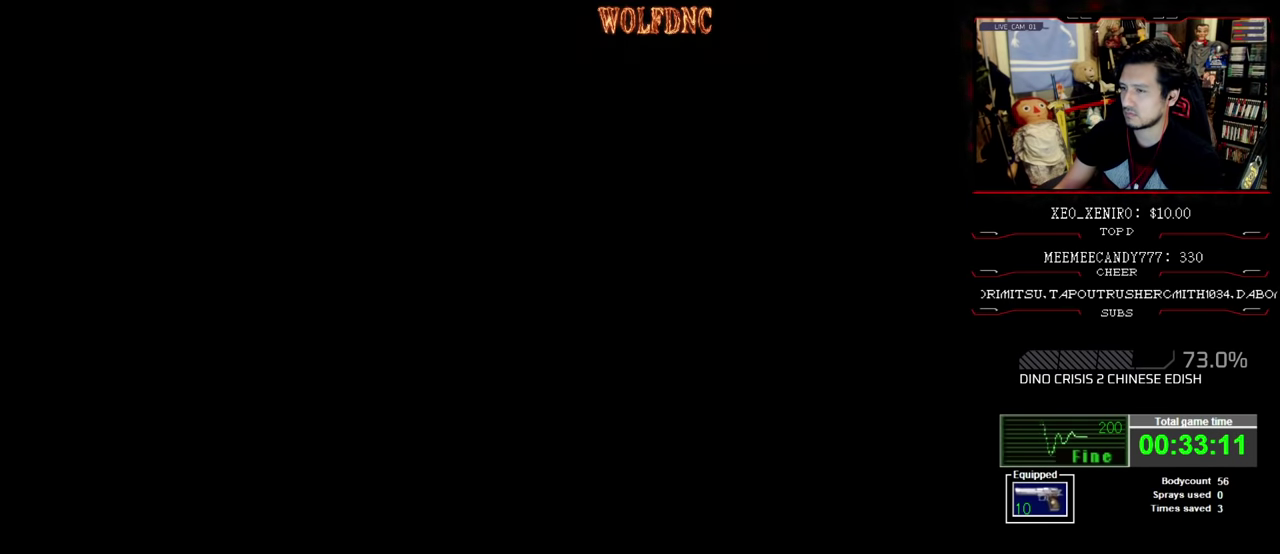
Gameplay with a controller (PlayStation layout); each line is a JSON object with the inputs held at the frame after it. "events" lists button and stick changes between this image and that frame as [ms after this image, input, new state], when the widget could be followed in between. Not read: L3 R3.
{"buttons": [], "events": [[250, "CROSS", "up"], [317, "SQUARE", "up"], [383, "DPAD_UP", "up"]]}
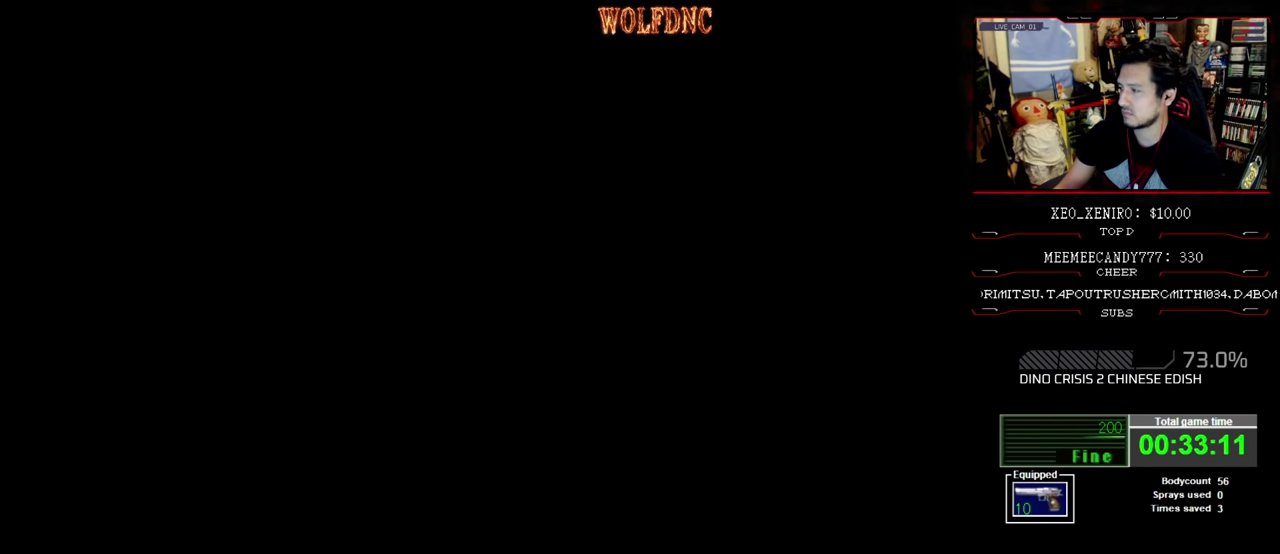
{"buttons": [], "events": []}
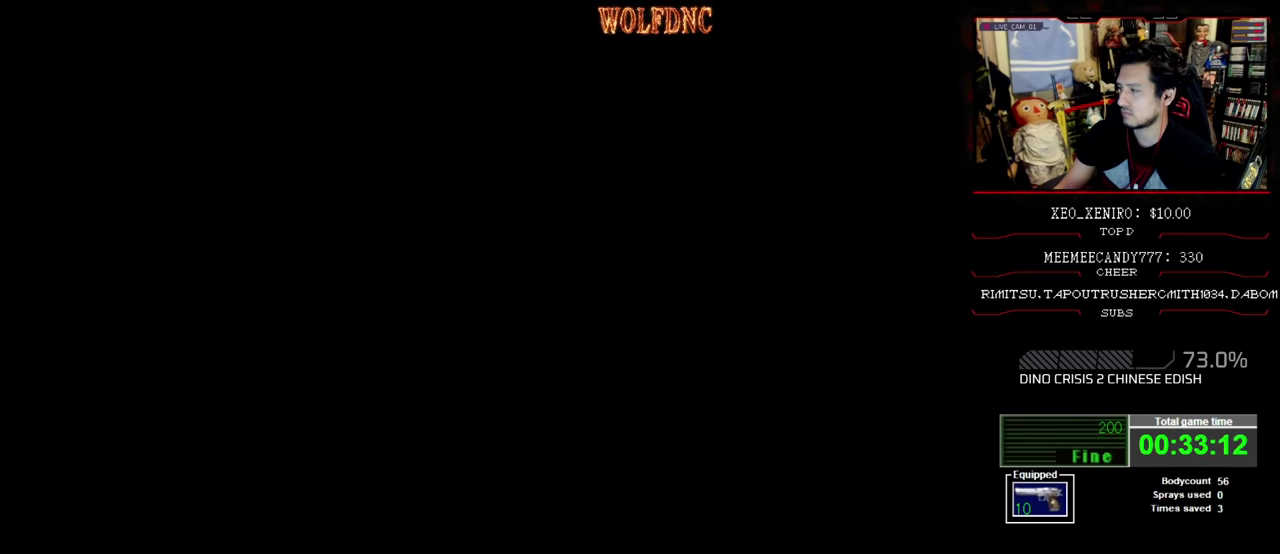
{"buttons": [], "events": []}
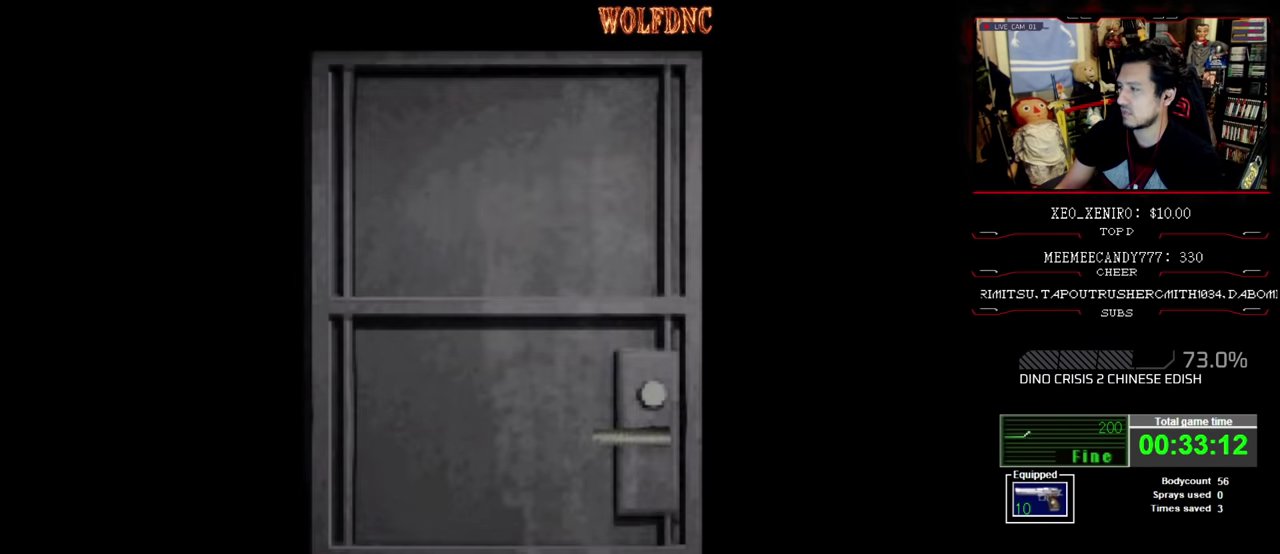
{"buttons": [], "events": []}
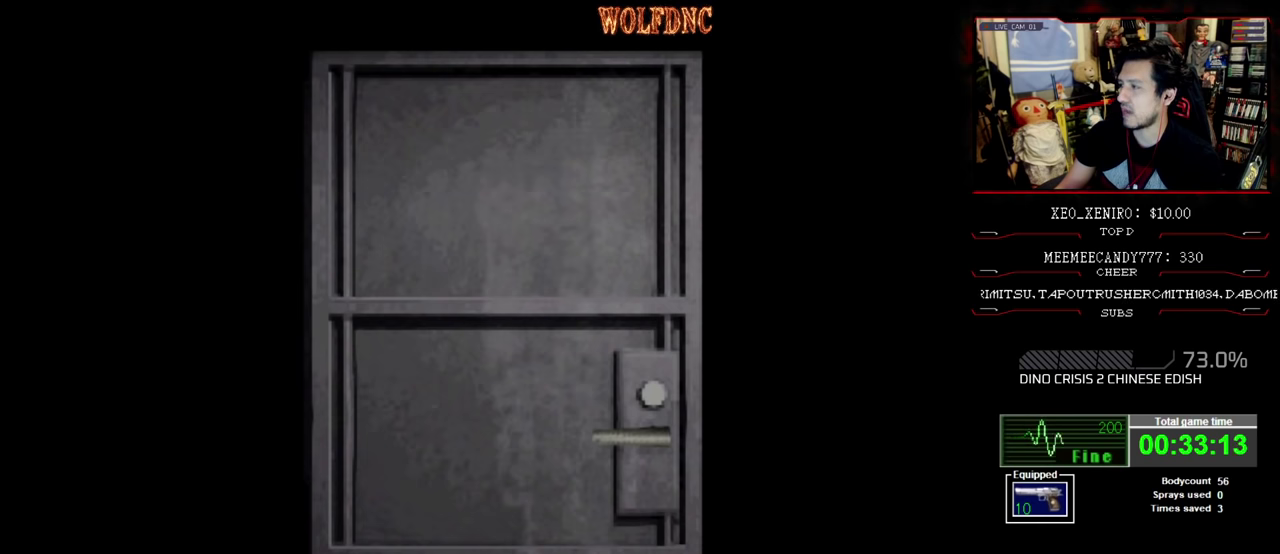
{"buttons": [], "events": []}
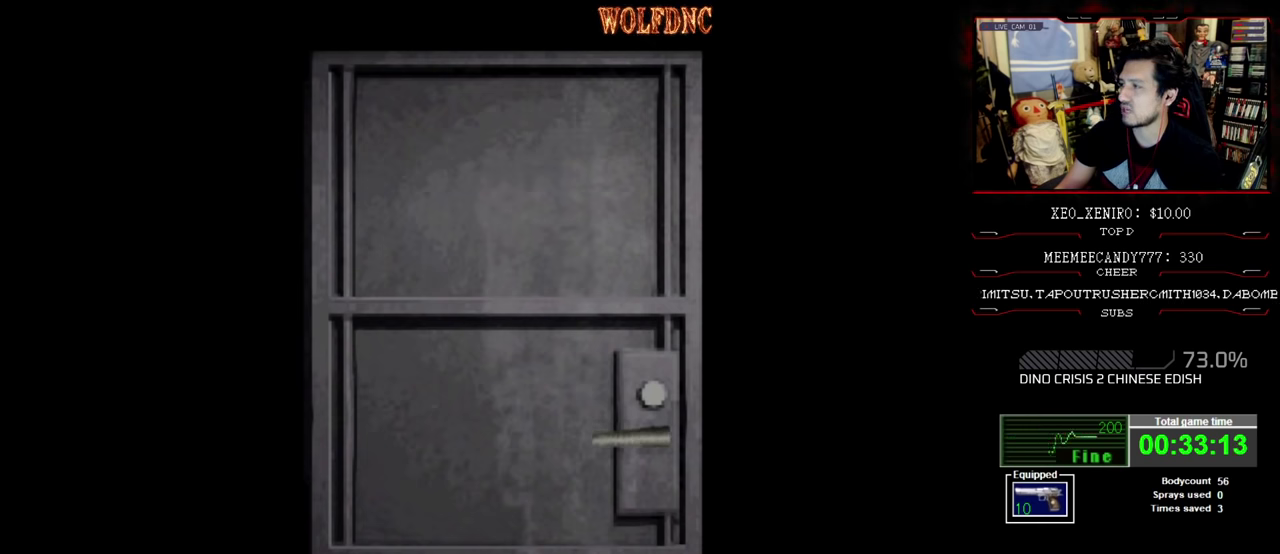
{"buttons": ["CROSS"], "events": [[367, "CROSS", "down"]]}
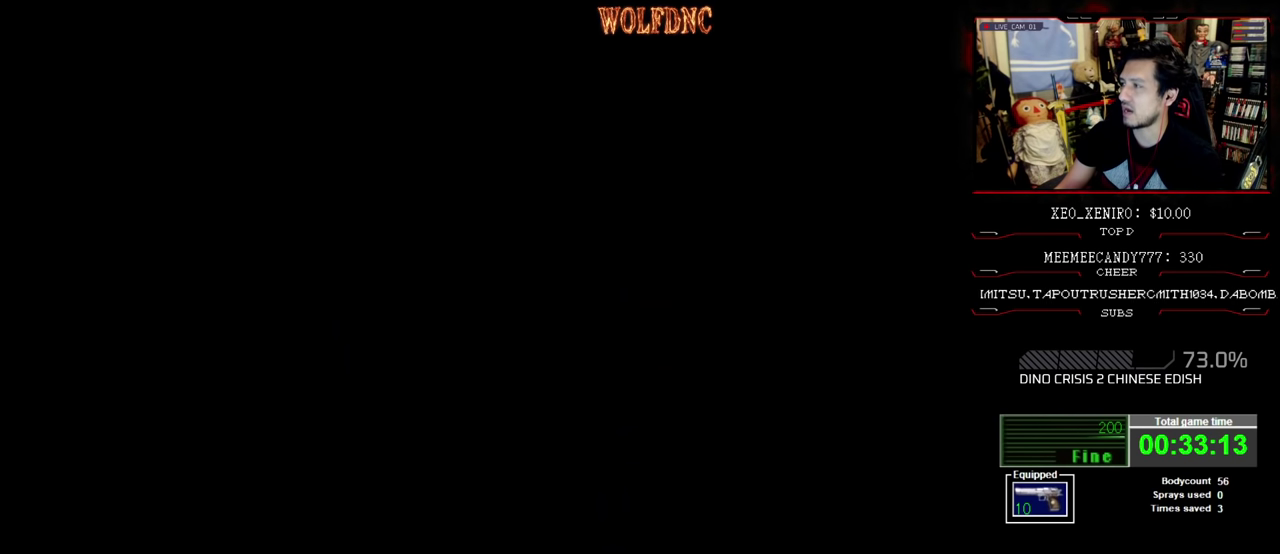
{"buttons": [], "events": [[17, "CROSS", "up"], [100, "CIRCLE", "down"], [250, "CIRCLE", "up"]]}
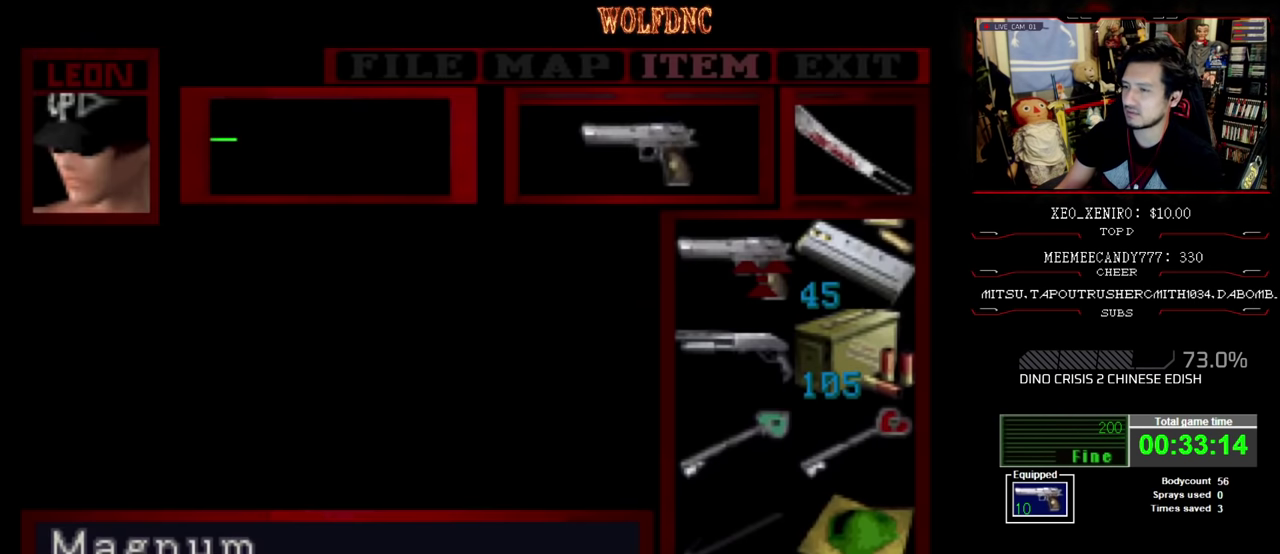
{"buttons": [], "events": []}
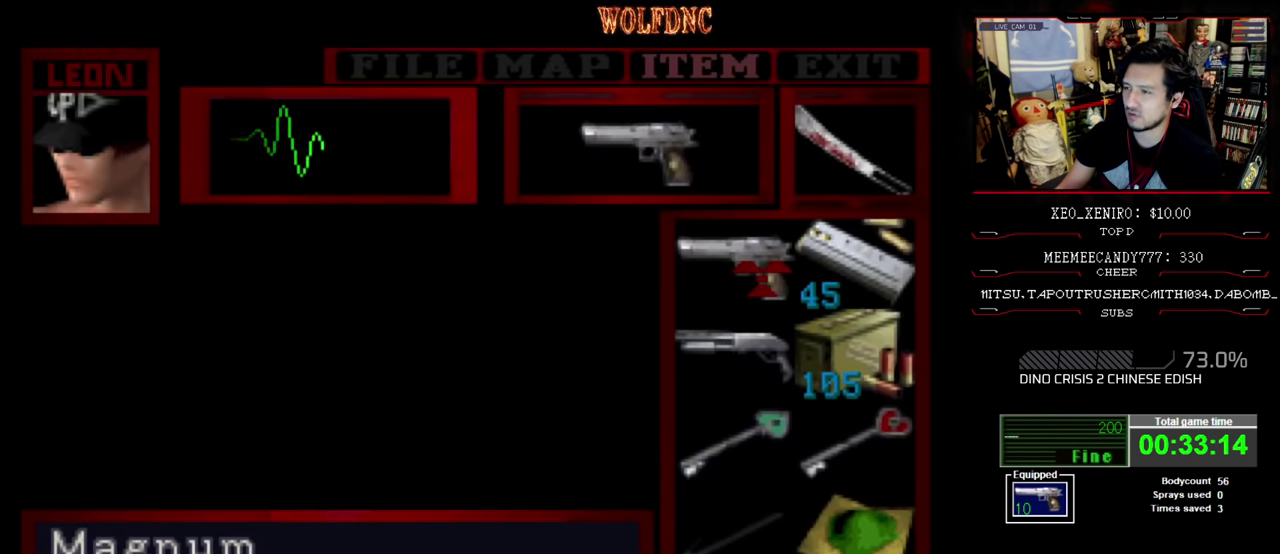
{"buttons": ["R1"], "events": [[317, "CIRCLE", "down"], [467, "CIRCLE", "up"], [467, "R1", "down"]]}
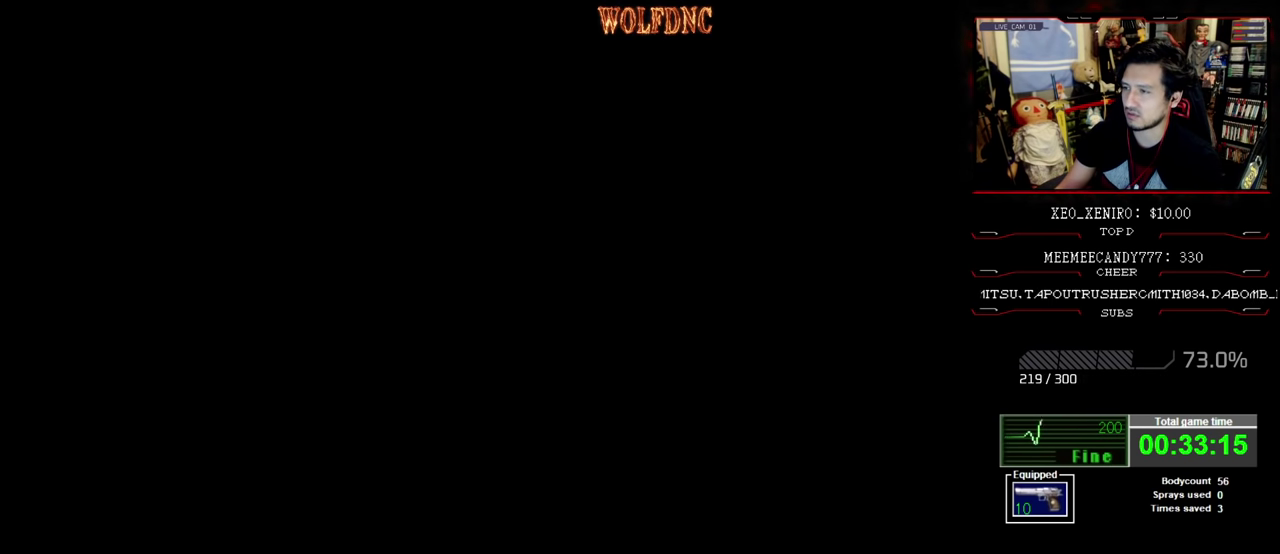
{"buttons": ["CROSS", "R1"], "events": [[67, "CROSS", "down"]]}
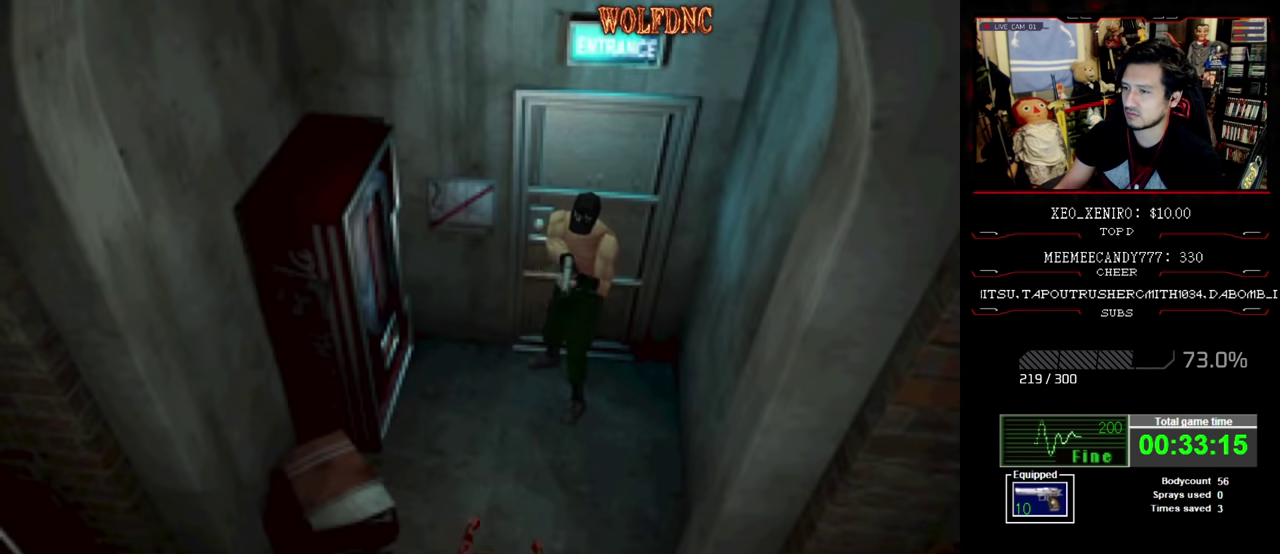
{"buttons": ["R1"], "events": [[217, "CROSS", "up"], [317, "CROSS", "down"], [450, "CROSS", "up"]]}
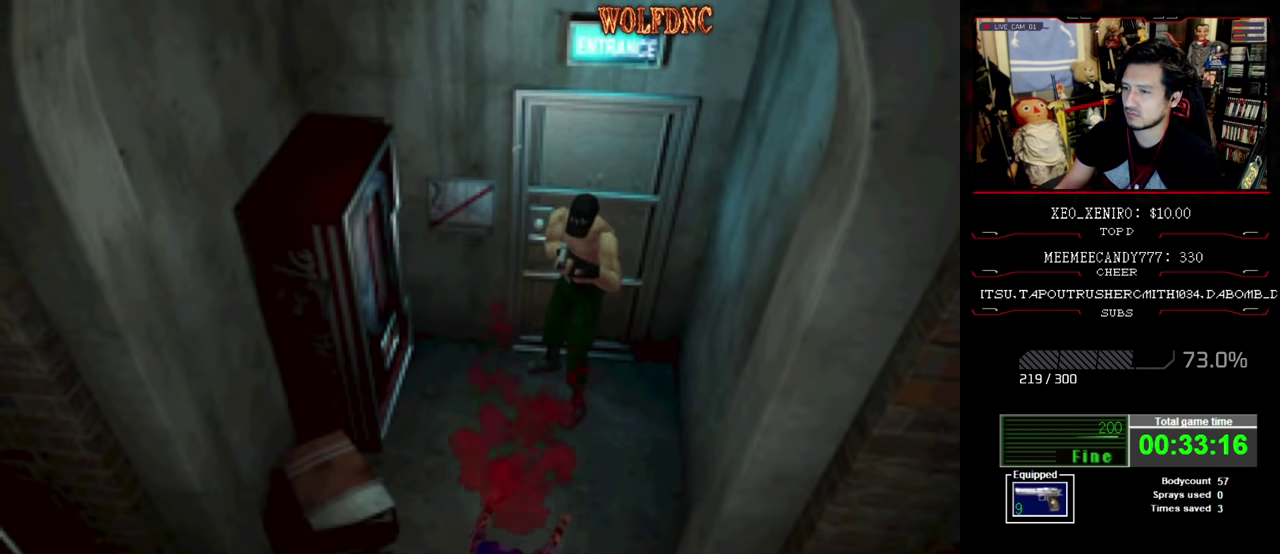
{"buttons": ["R1"], "events": [[50, "CROSS", "down"], [233, "CROSS", "up"]]}
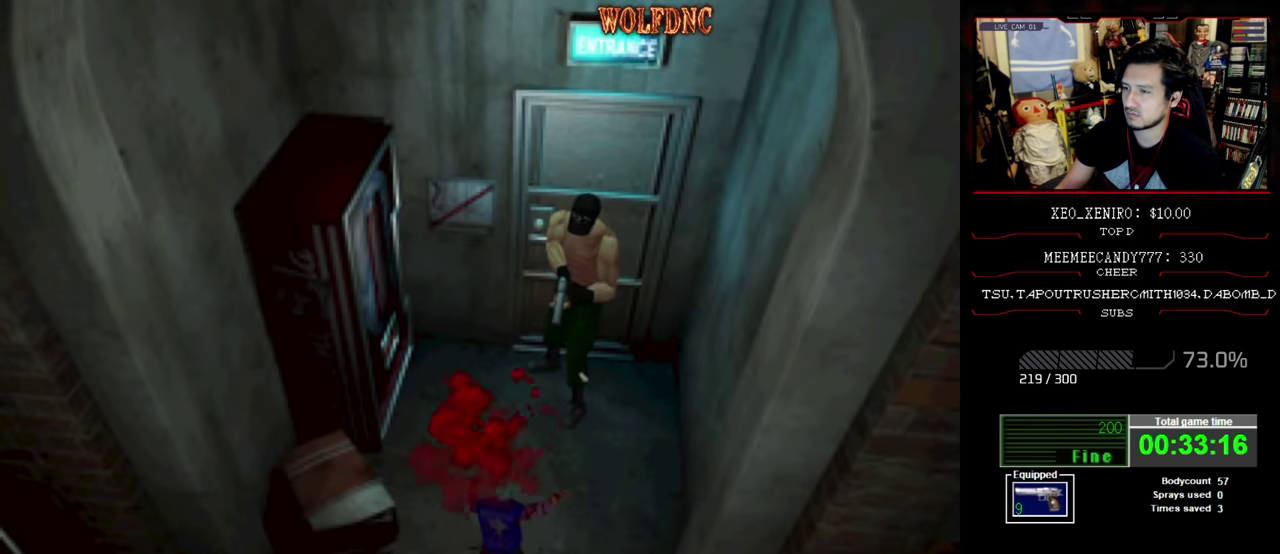
{"buttons": ["CROSS", "R1"], "events": [[100, "DPAD_RIGHT", "down"], [150, "CROSS", "down"], [150, "DPAD_RIGHT", "up"]]}
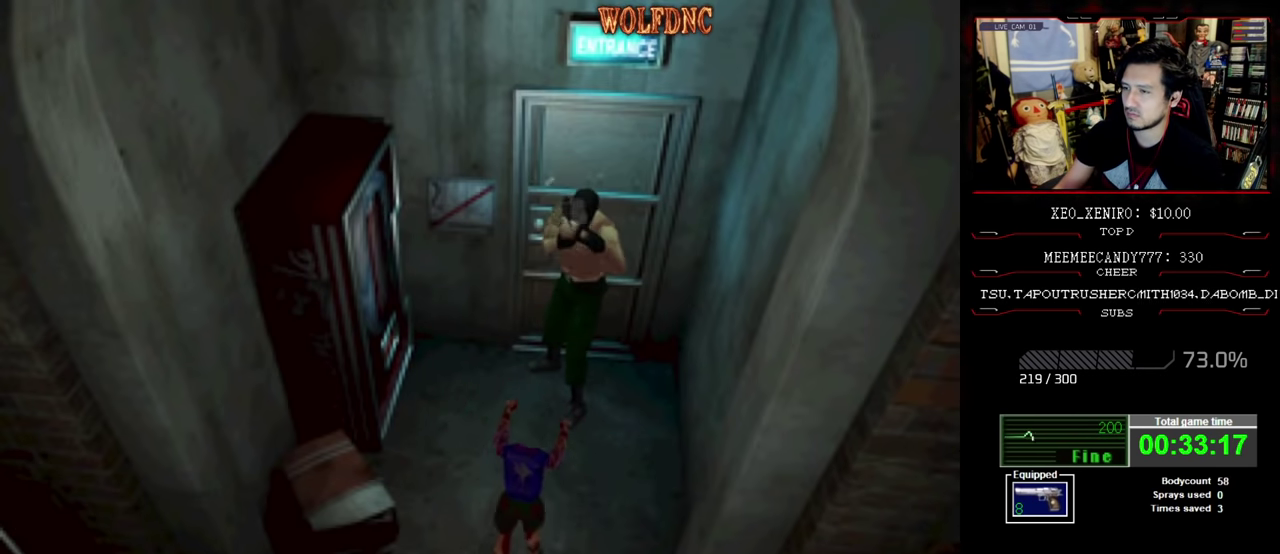
{"buttons": [], "events": [[33, "CROSS", "up"], [117, "CROSS", "down"], [167, "R1", "up"], [217, "CROSS", "up"], [267, "CROSS", "down"], [367, "CROSS", "up"]]}
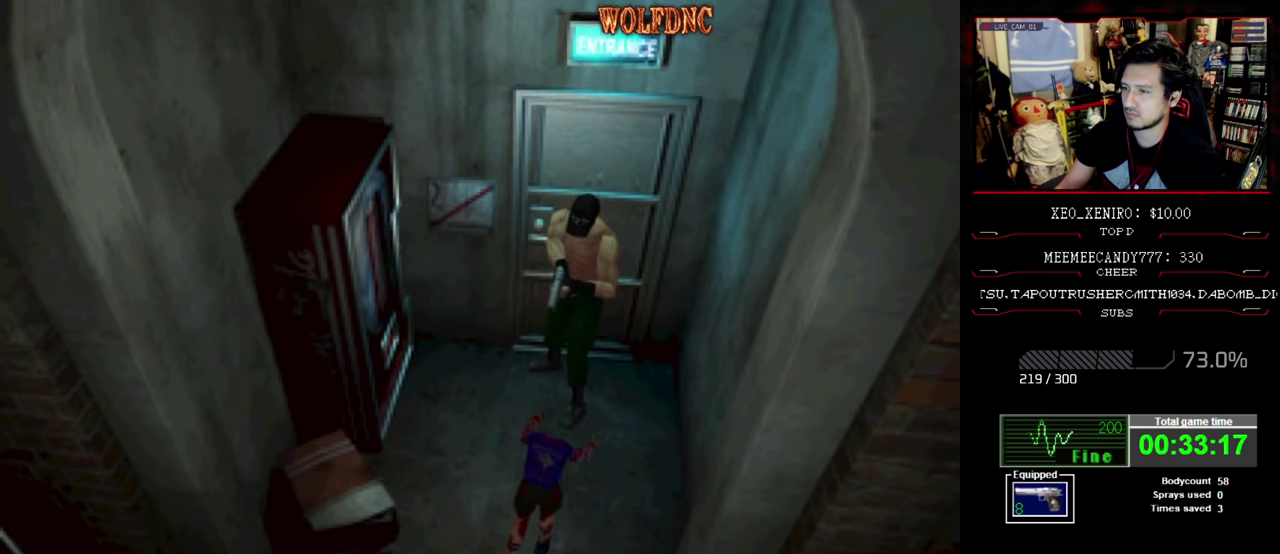
{"buttons": ["DPAD_UP"], "events": [[417, "DPAD_UP", "down"]]}
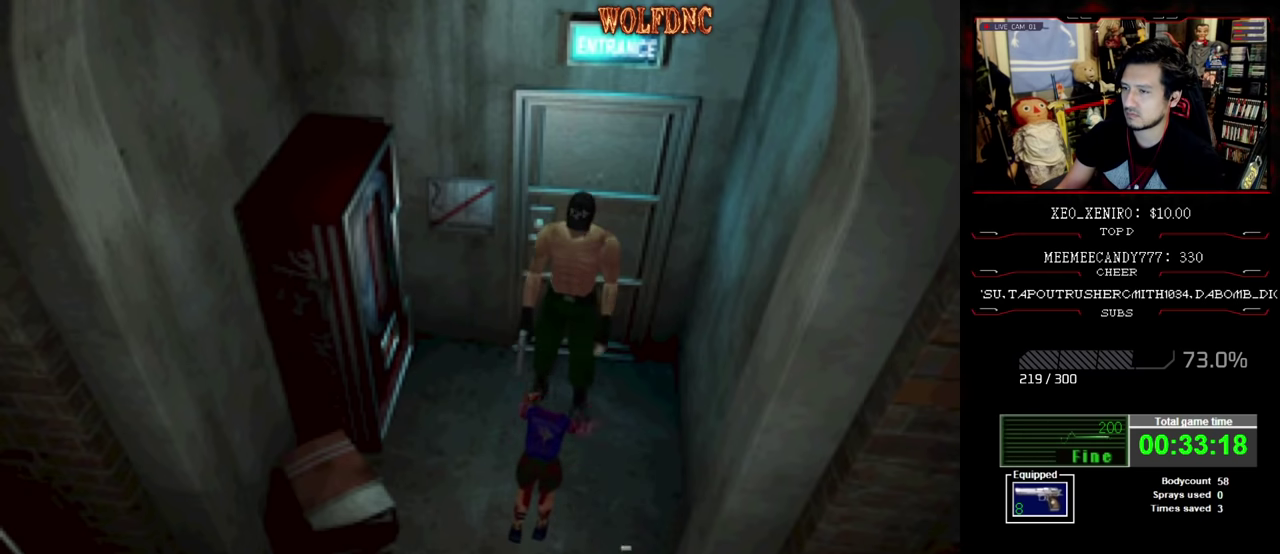
{"buttons": ["SQUARE", "DPAD_UP"], "events": [[17, "DPAD_LEFT", "down"], [17, "SQUARE", "down"], [250, "DPAD_LEFT", "up"], [350, "DPAD_RIGHT", "down"], [483, "DPAD_RIGHT", "up"]]}
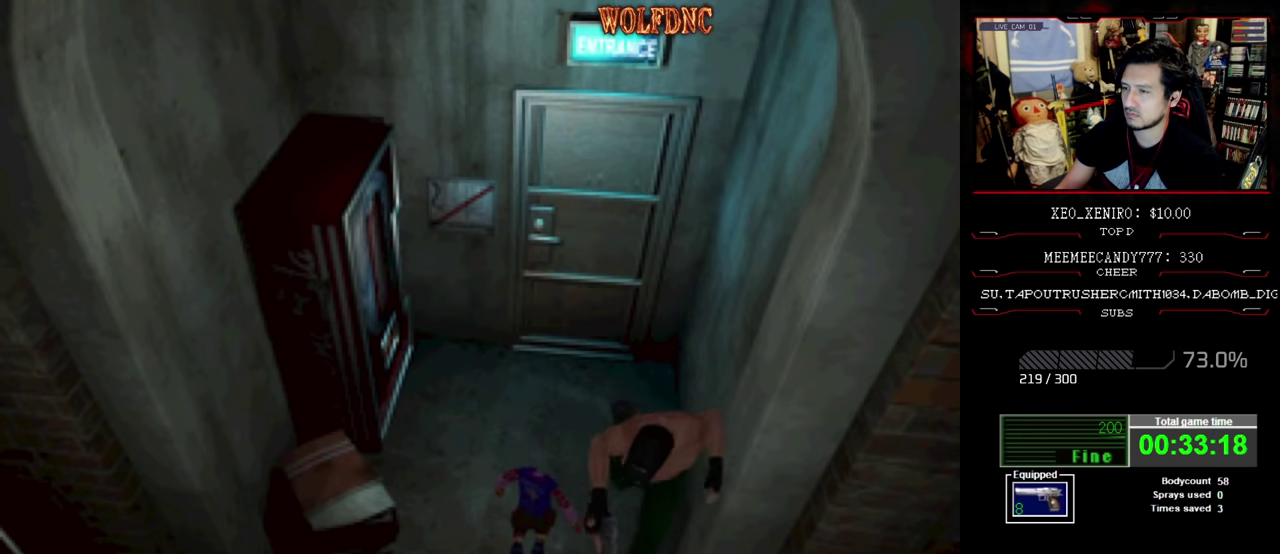
{"buttons": ["SQUARE", "DPAD_UP"], "events": [[167, "DPAD_RIGHT", "down"], [500, "DPAD_RIGHT", "up"]]}
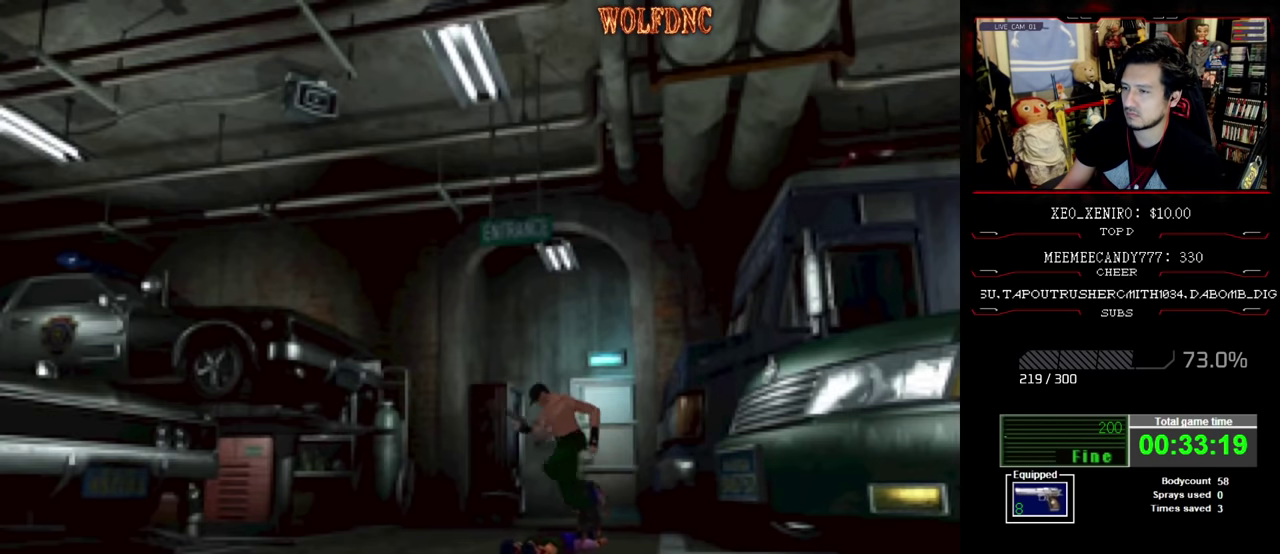
{"buttons": ["SQUARE", "DPAD_UP", "DPAD_LEFT"], "events": [[50, "DPAD_LEFT", "down"]]}
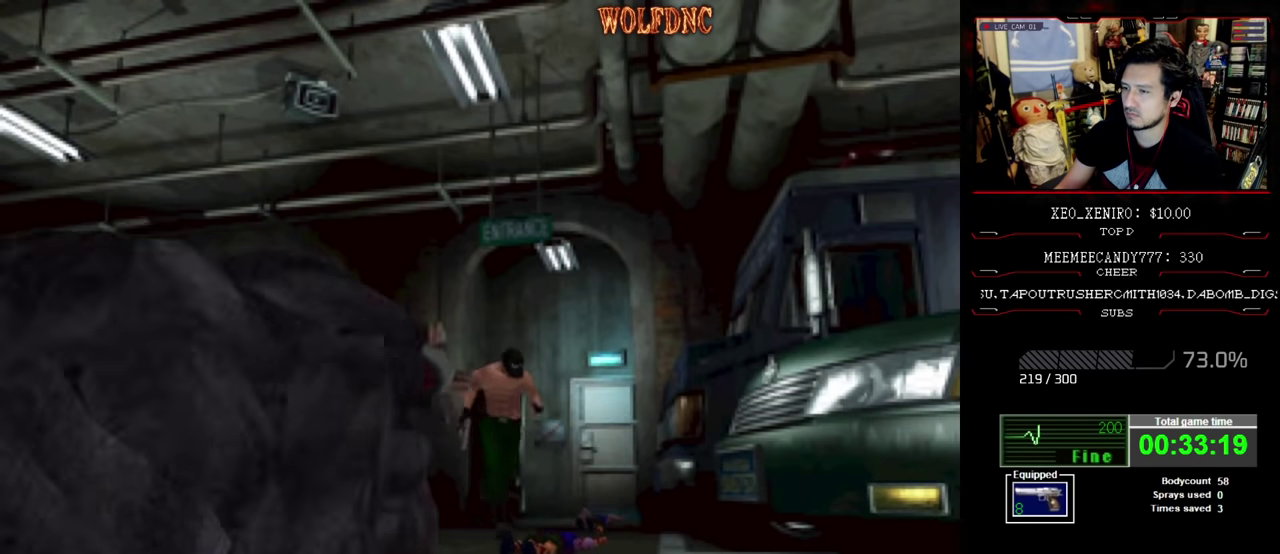
{"buttons": ["SQUARE", "DPAD_UP"], "events": [[300, "DPAD_LEFT", "up"], [333, "DPAD_RIGHT", "down"], [467, "DPAD_RIGHT", "up"]]}
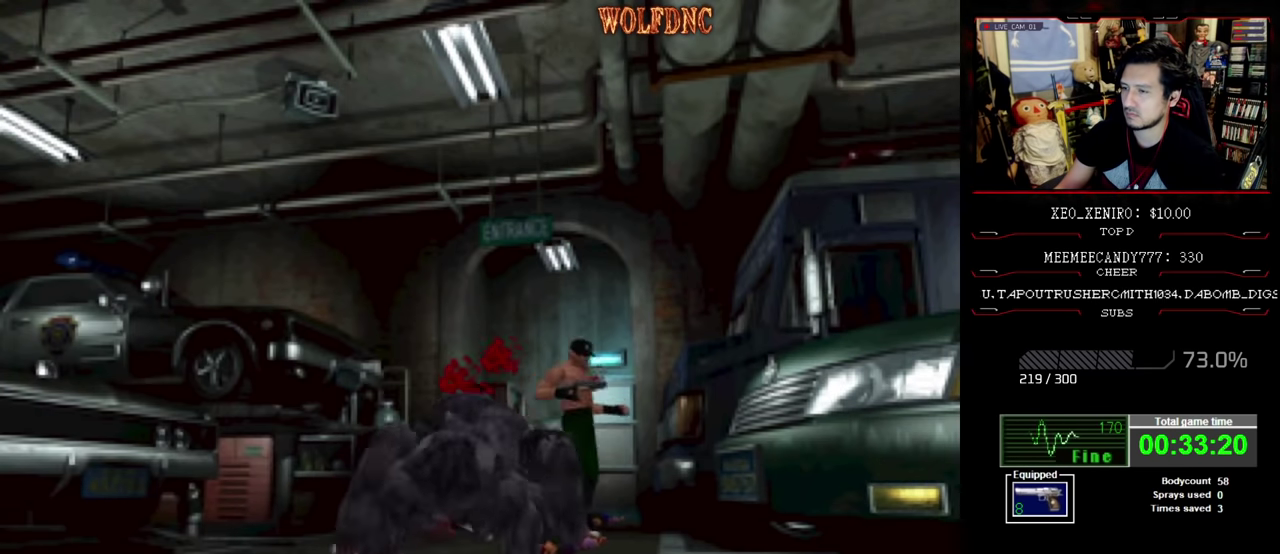
{"buttons": ["SQUARE", "DPAD_UP", "DPAD_RIGHT"], "events": [[317, "DPAD_RIGHT", "down"]]}
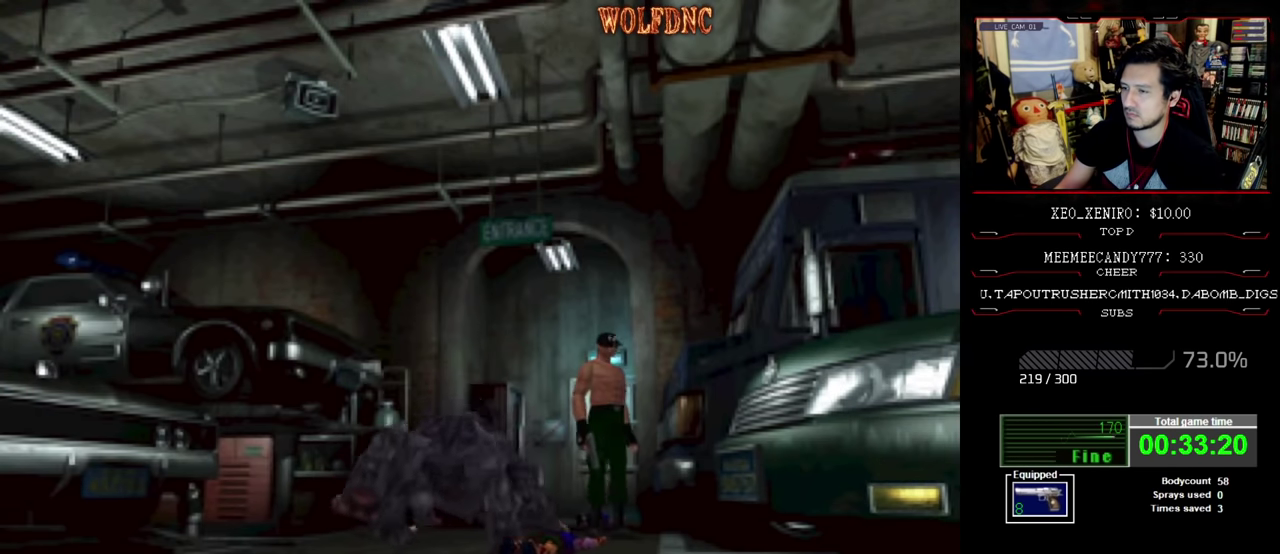
{"buttons": ["SQUARE", "DPAD_UP"], "events": [[417, "DPAD_RIGHT", "up"]]}
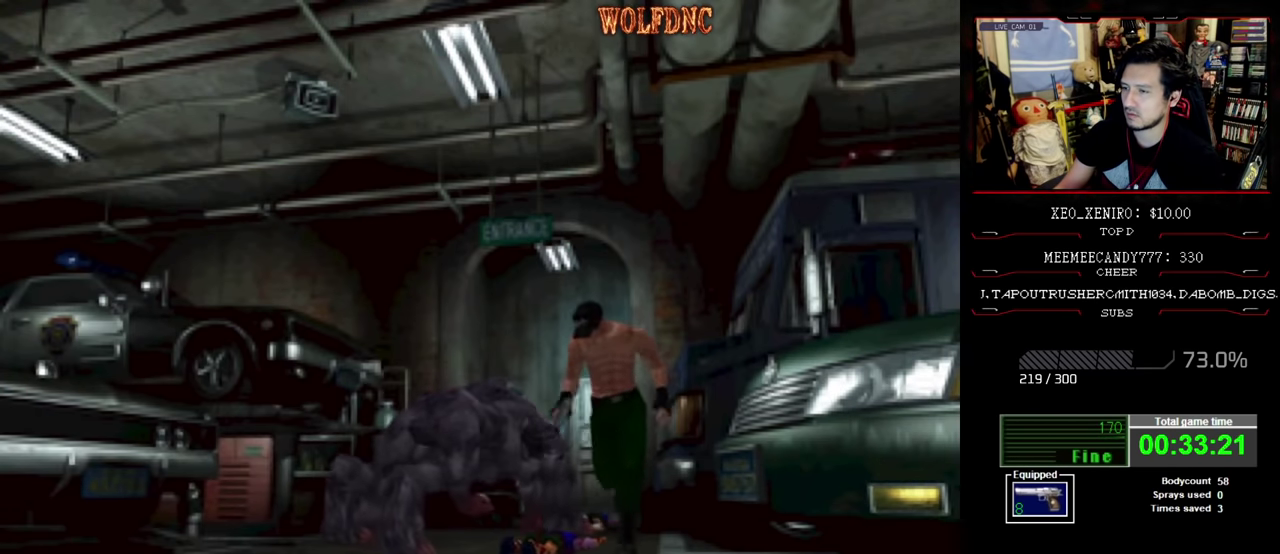
{"buttons": ["SQUARE", "DPAD_UP"], "events": [[67, "DPAD_RIGHT", "down"], [250, "DPAD_RIGHT", "up"]]}
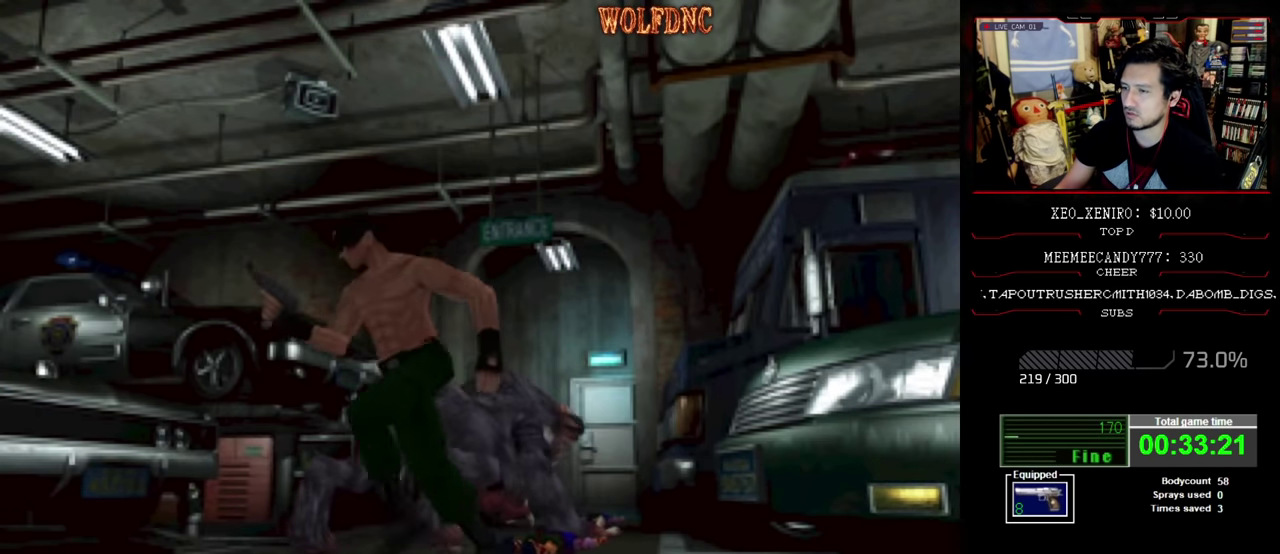
{"buttons": ["SQUARE", "DPAD_UP"], "events": [[83, "DPAD_RIGHT", "down"], [267, "DPAD_RIGHT", "up"], [400, "DPAD_LEFT", "down"], [500, "DPAD_LEFT", "up"]]}
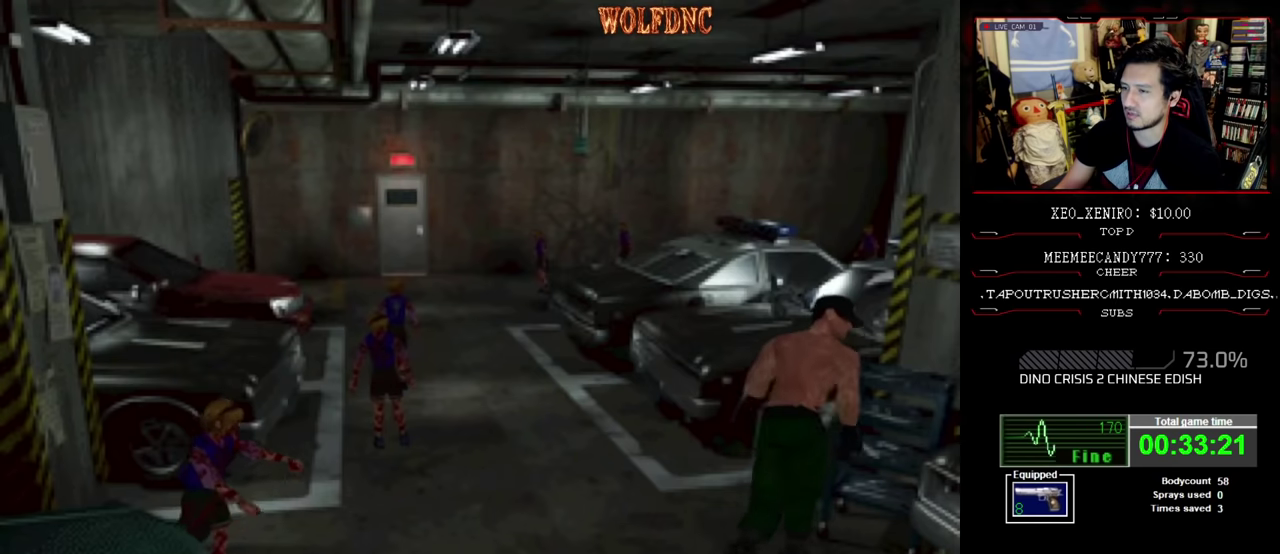
{"buttons": ["SQUARE", "DPAD_UP", "DPAD_LEFT"], "events": [[183, "DPAD_LEFT", "down"]]}
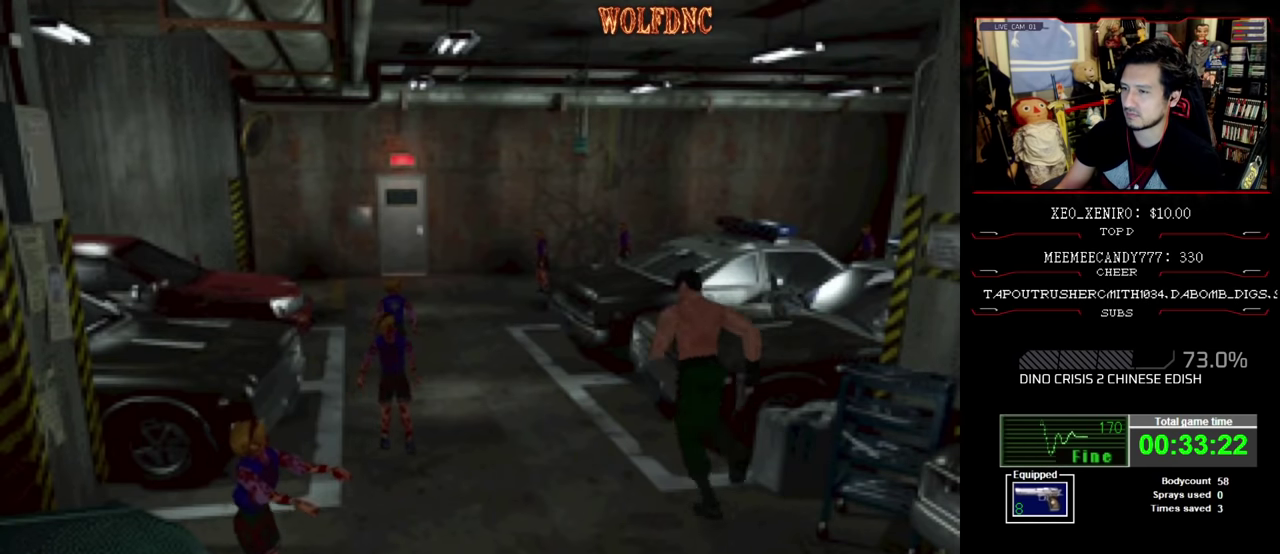
{"buttons": ["SQUARE", "DPAD_UP"], "events": [[16, "DPAD_LEFT", "up"], [200, "DPAD_RIGHT", "down"], [300, "DPAD_RIGHT", "up"]]}
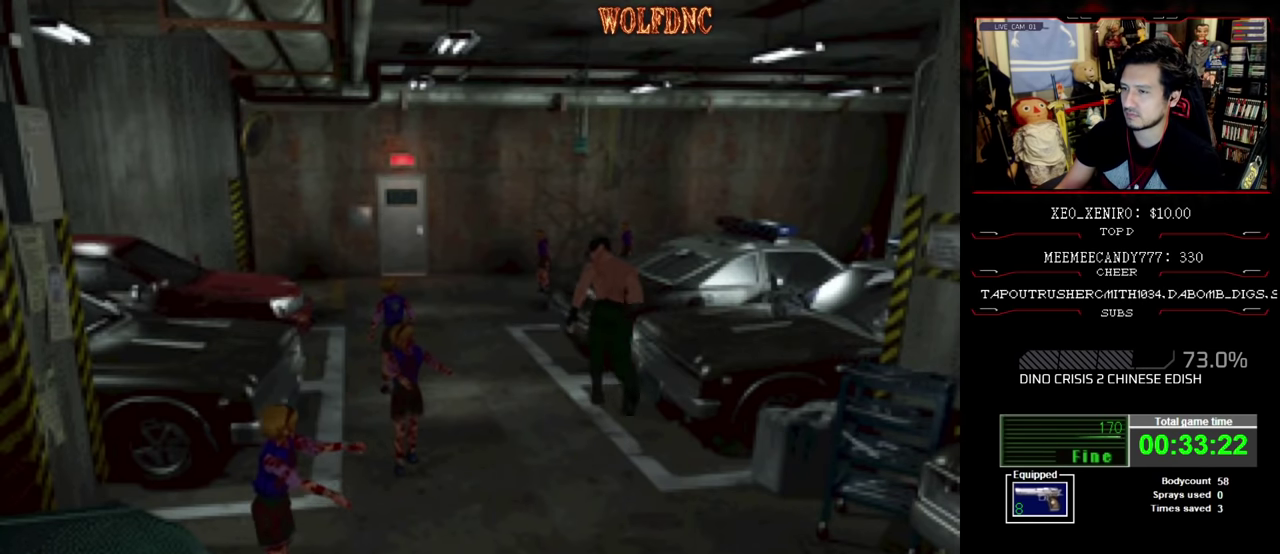
{"buttons": ["SQUARE", "DPAD_UP"], "events": [[350, "DPAD_LEFT", "down"], [450, "DPAD_LEFT", "up"]]}
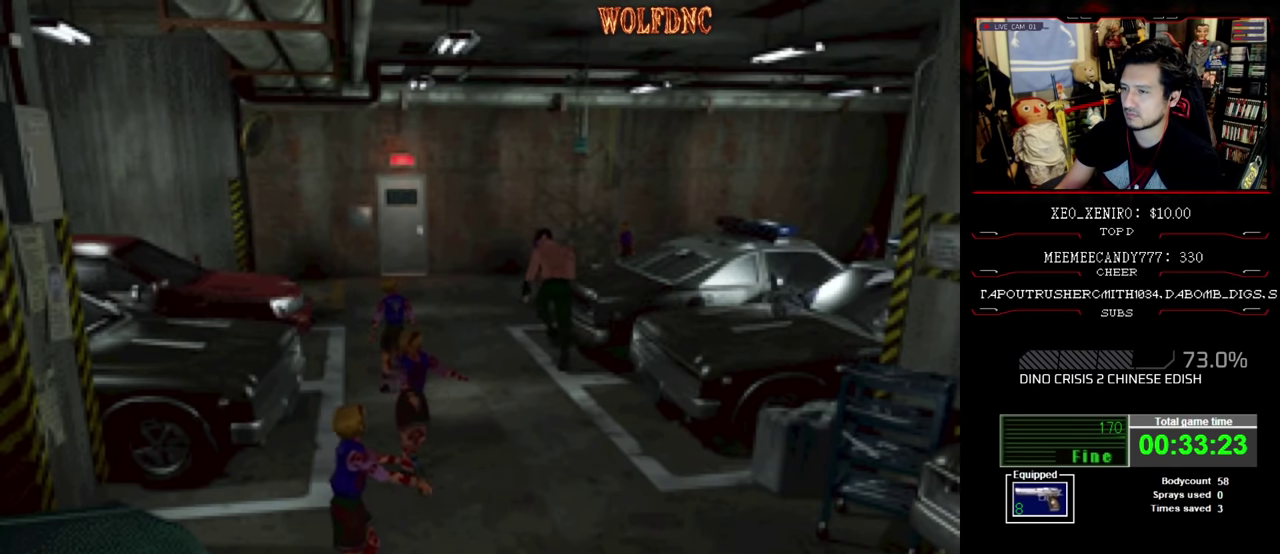
{"buttons": ["SQUARE", "DPAD_UP", "DPAD_LEFT"], "events": [[416, "DPAD_LEFT", "down"]]}
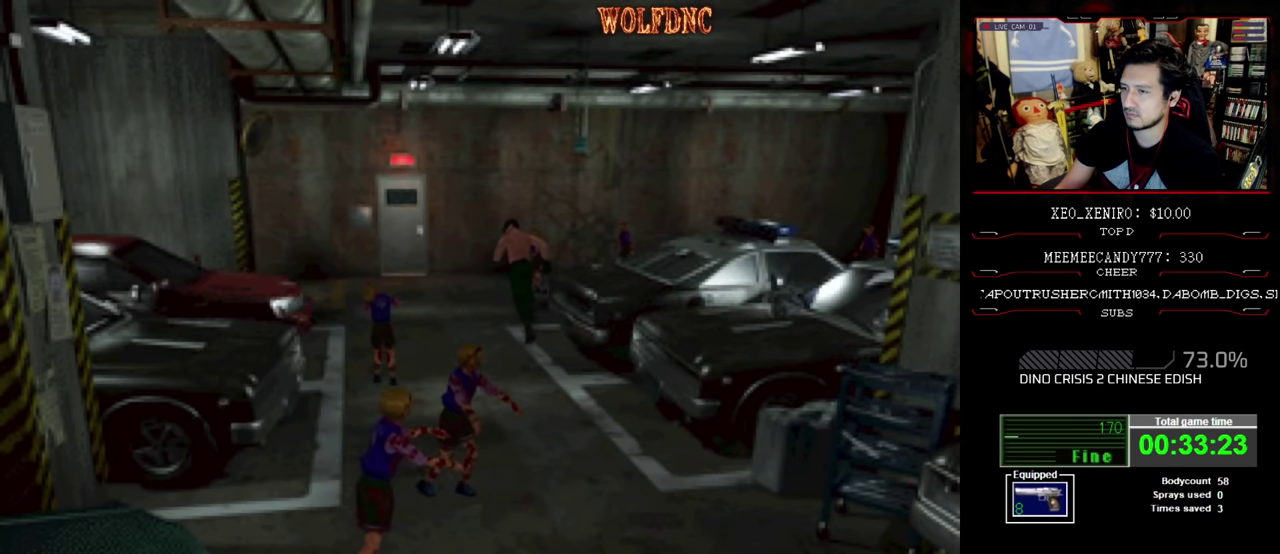
{"buttons": ["SQUARE", "DPAD_UP"], "events": [[66, "DPAD_LEFT", "up"], [383, "DPAD_LEFT", "down"], [433, "DPAD_LEFT", "up"]]}
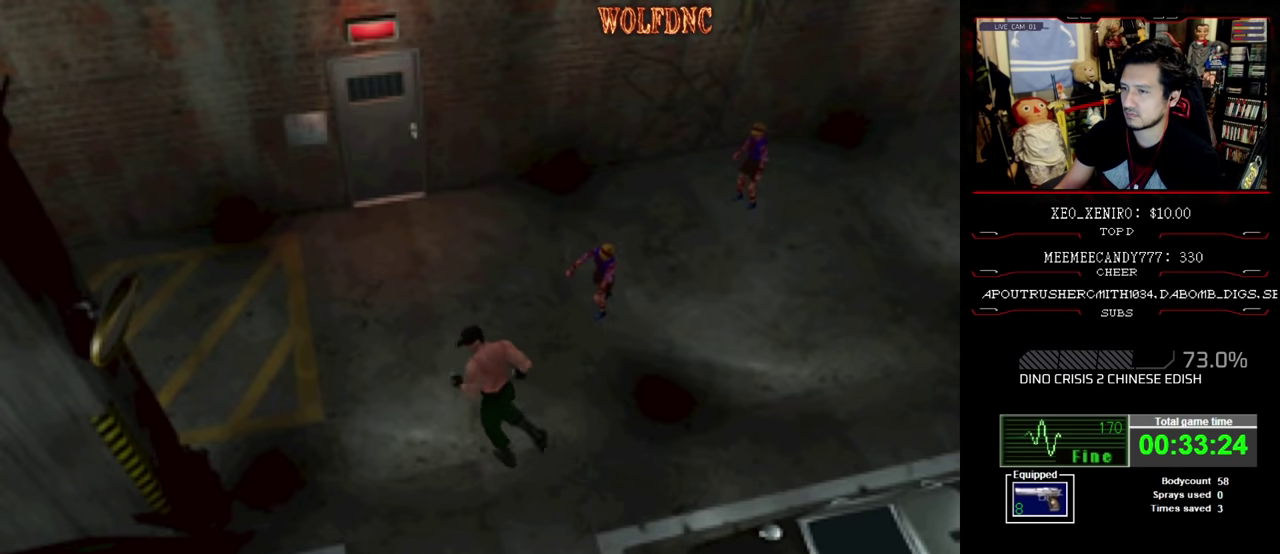
{"buttons": ["SQUARE", "DPAD_UP"], "events": [[83, "DPAD_RIGHT", "down"], [266, "DPAD_RIGHT", "up"]]}
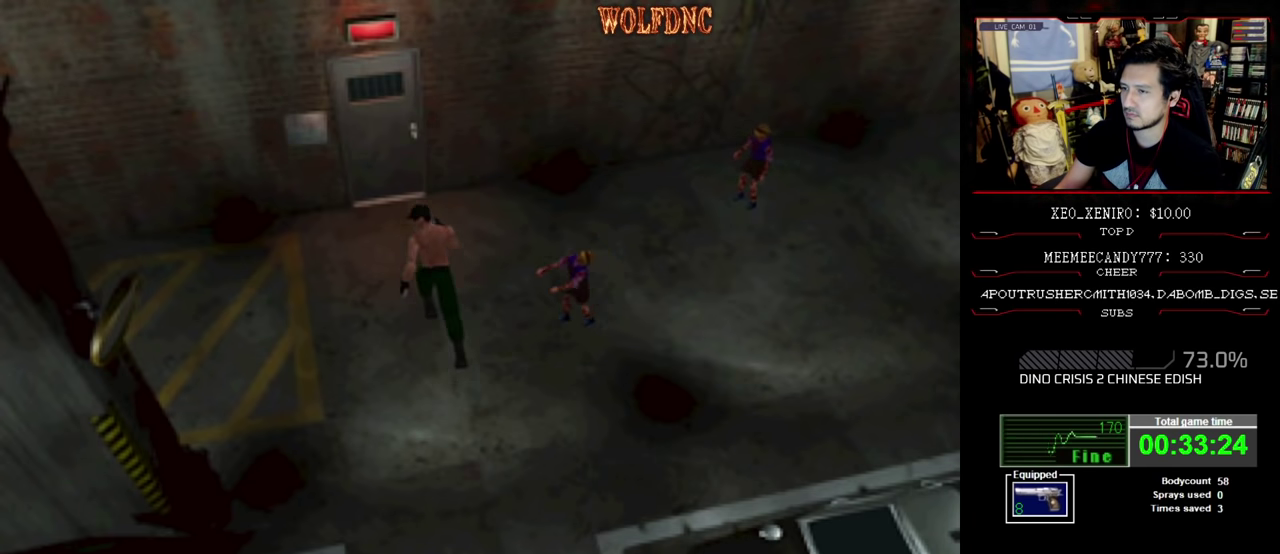
{"buttons": ["CROSS", "SQUARE", "DPAD_UP", "DPAD_RIGHT"], "events": [[133, "DPAD_LEFT", "down"], [183, "DPAD_LEFT", "up"], [500, "CROSS", "down"], [500, "DPAD_RIGHT", "down"]]}
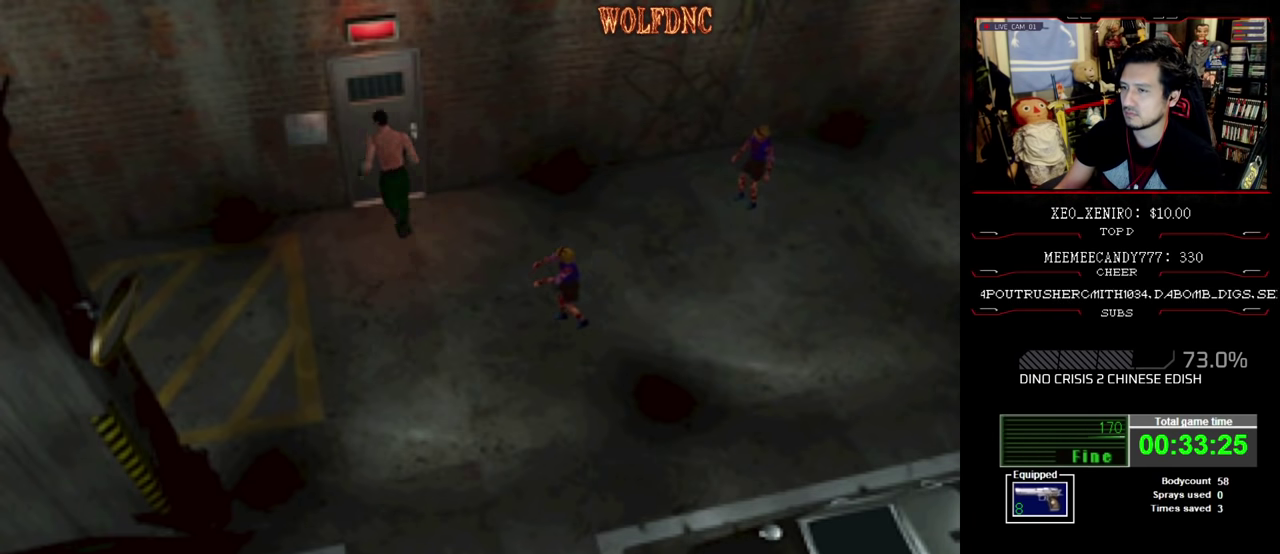
{"buttons": ["CROSS"], "events": [[150, "DPAD_RIGHT", "up"], [200, "SQUARE", "up"], [300, "DPAD_UP", "up"]]}